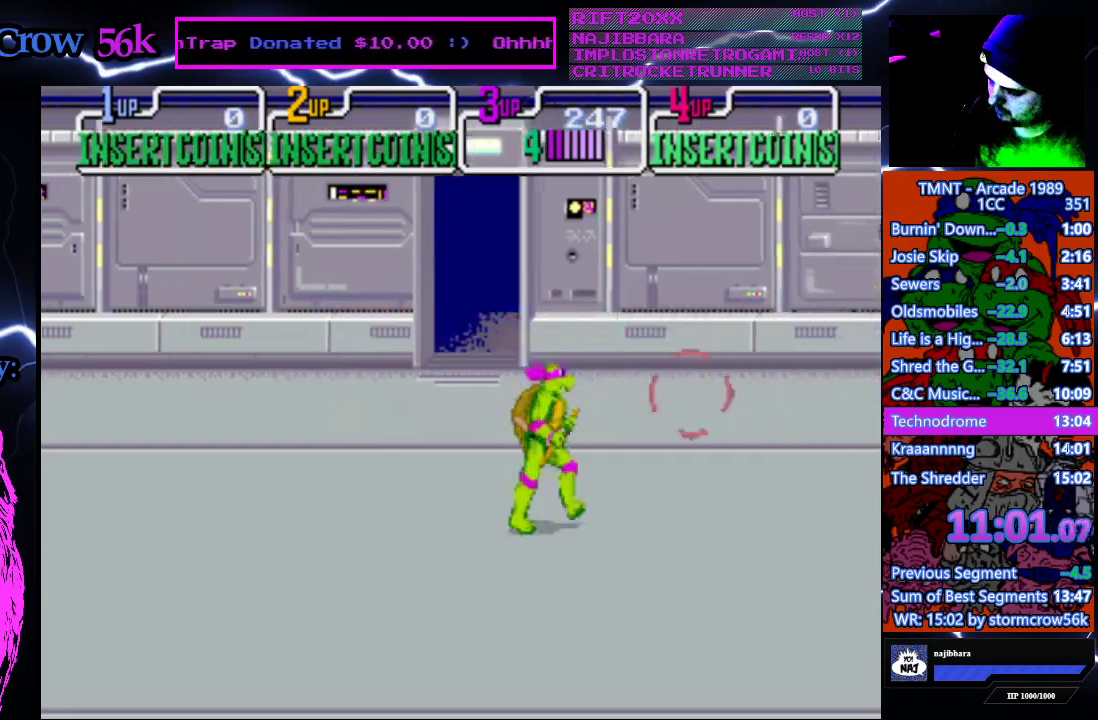
Gameplay with a controller (PlayStation layout); each line is a JSON object with the inputs held at the frame after it. "events" lists button and stick changes between this image and that frame as [ms after this image, input, new state], when the widget could be followed in between. Not read: L3 R3.
{"buttons": ["DPAD_RIGHT"], "events": [[417, "DPAD_DOWN", "up"]]}
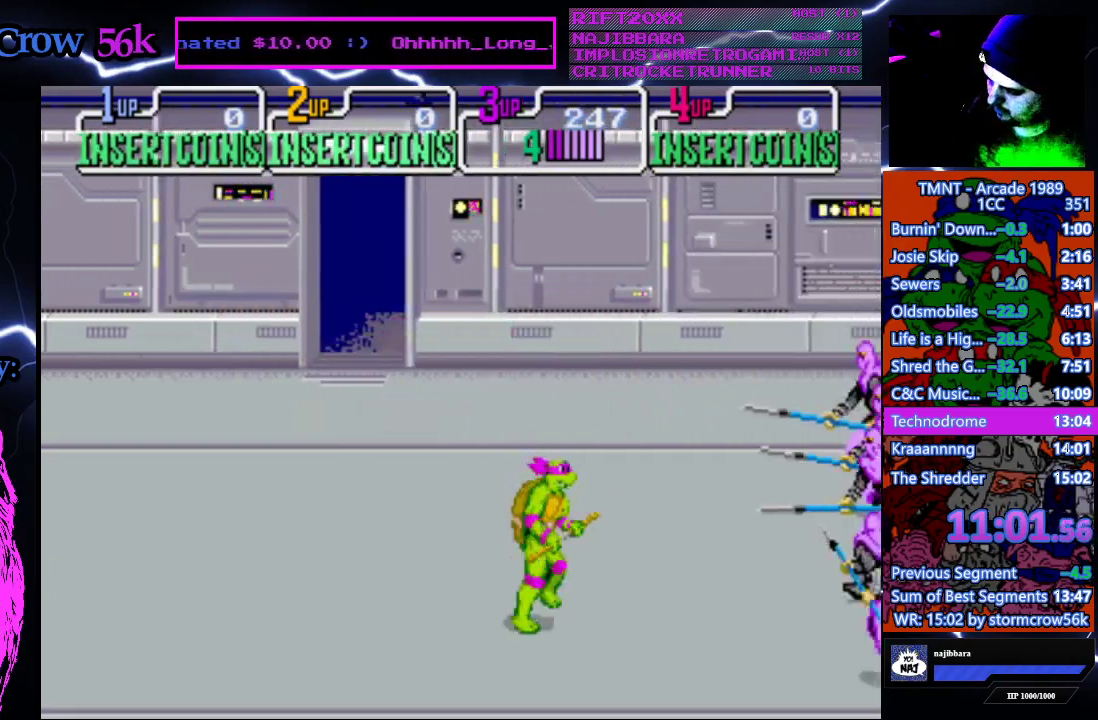
{"buttons": ["DPAD_LEFT"], "events": [[100, "DPAD_DOWN", "down"], [167, "DPAD_RIGHT", "up"], [383, "DPAD_LEFT", "down"], [467, "DPAD_DOWN", "up"]]}
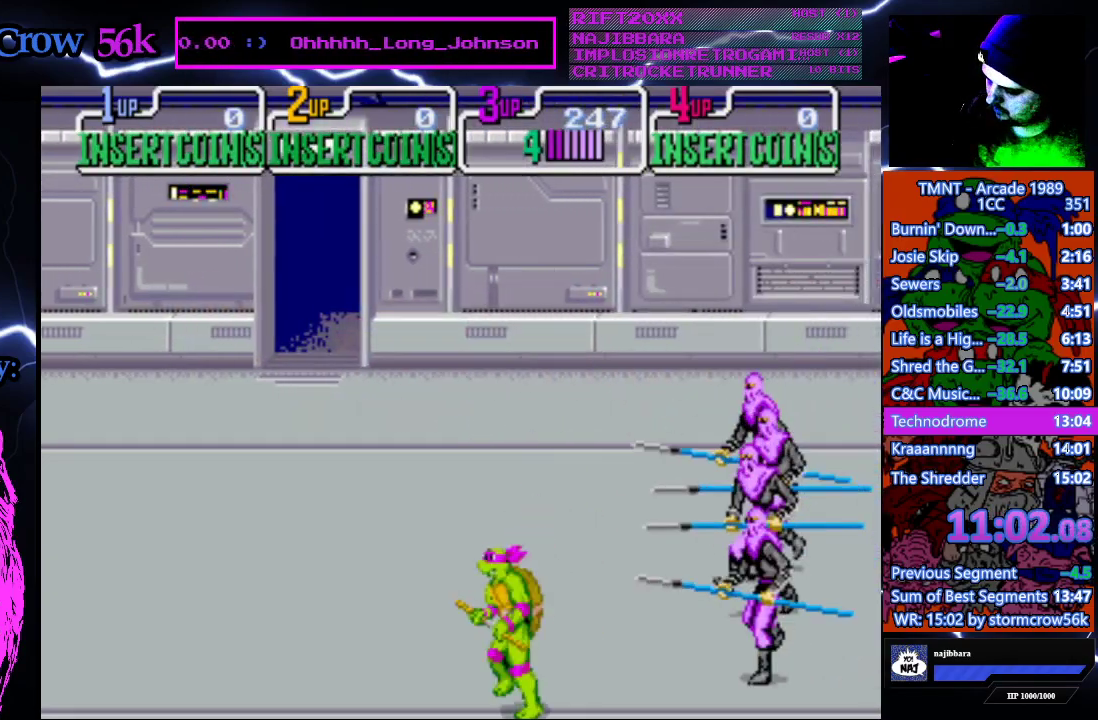
{"buttons": ["CROSS", "DPAD_UP", "DPAD_RIGHT"], "events": [[167, "DPAD_UP", "down"], [367, "DPAD_LEFT", "up"], [383, "CROSS", "down"], [417, "DPAD_RIGHT", "down"]]}
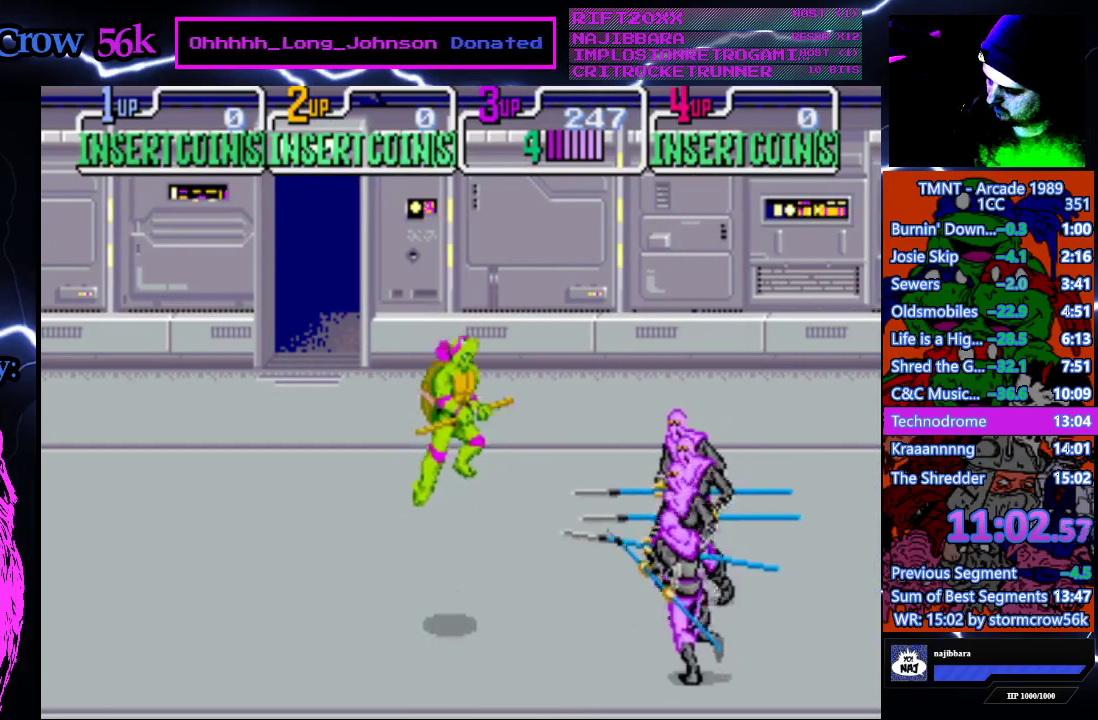
{"buttons": ["CROSS", "DPAD_UP", "DPAD_RIGHT"], "events": []}
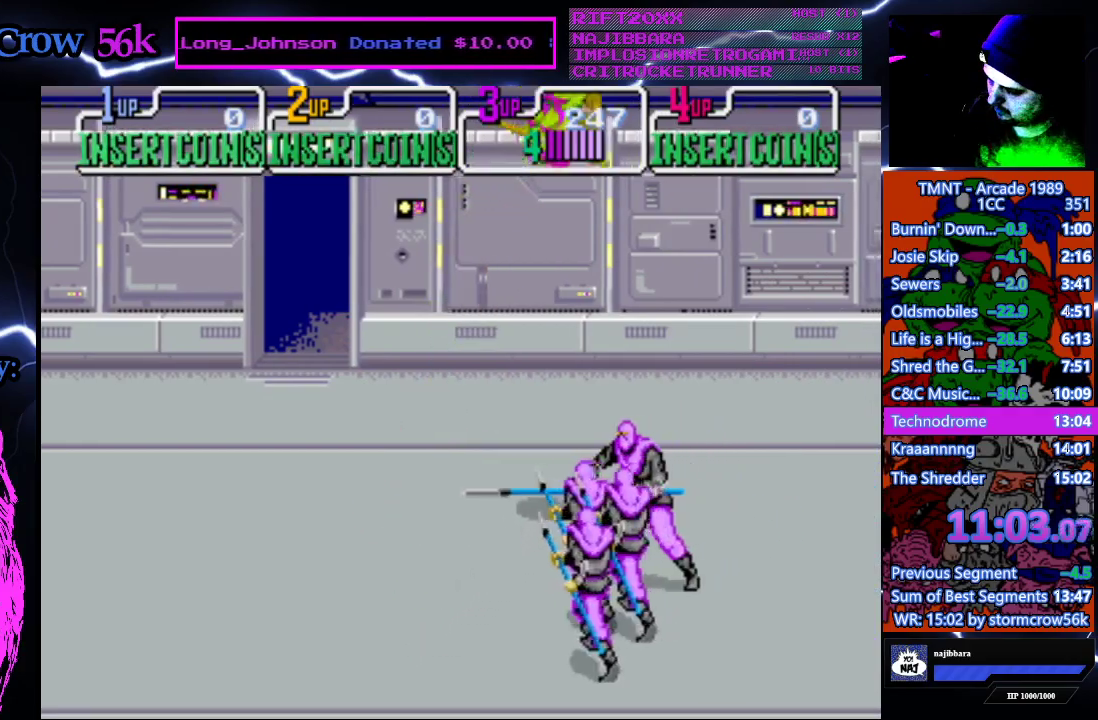
{"buttons": ["DPAD_RIGHT"], "events": [[383, "CROSS", "up"], [483, "DPAD_UP", "up"]]}
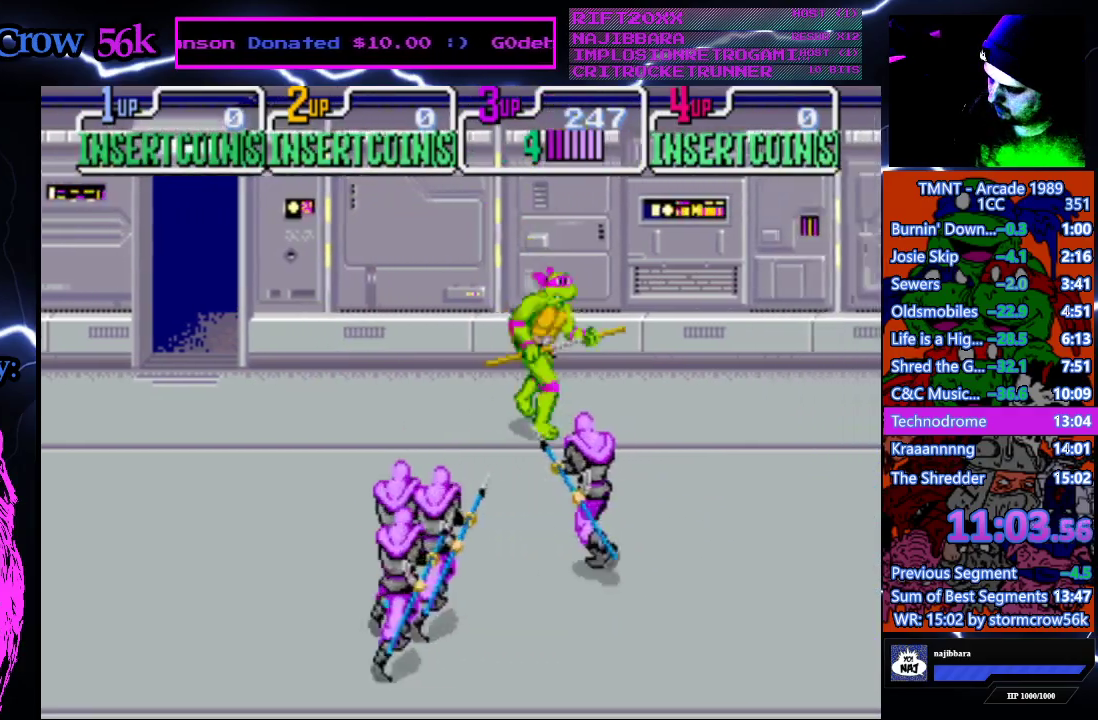
{"buttons": ["DPAD_RIGHT"], "events": []}
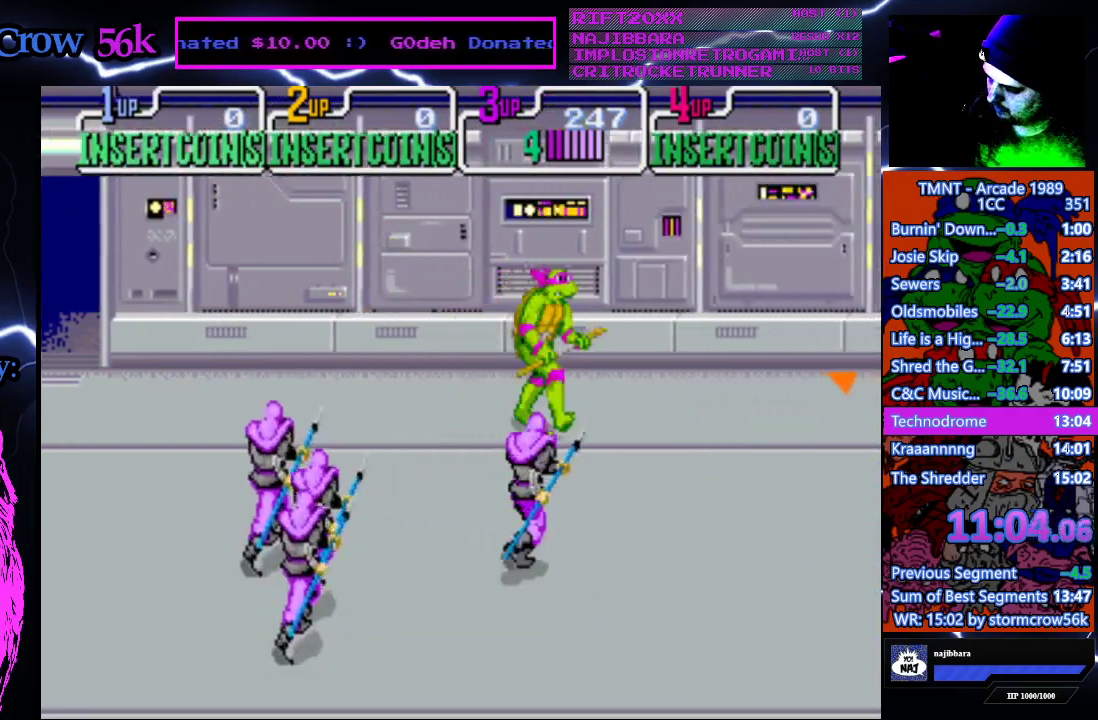
{"buttons": ["DPAD_DOWN", "DPAD_RIGHT"], "events": [[467, "DPAD_DOWN", "down"]]}
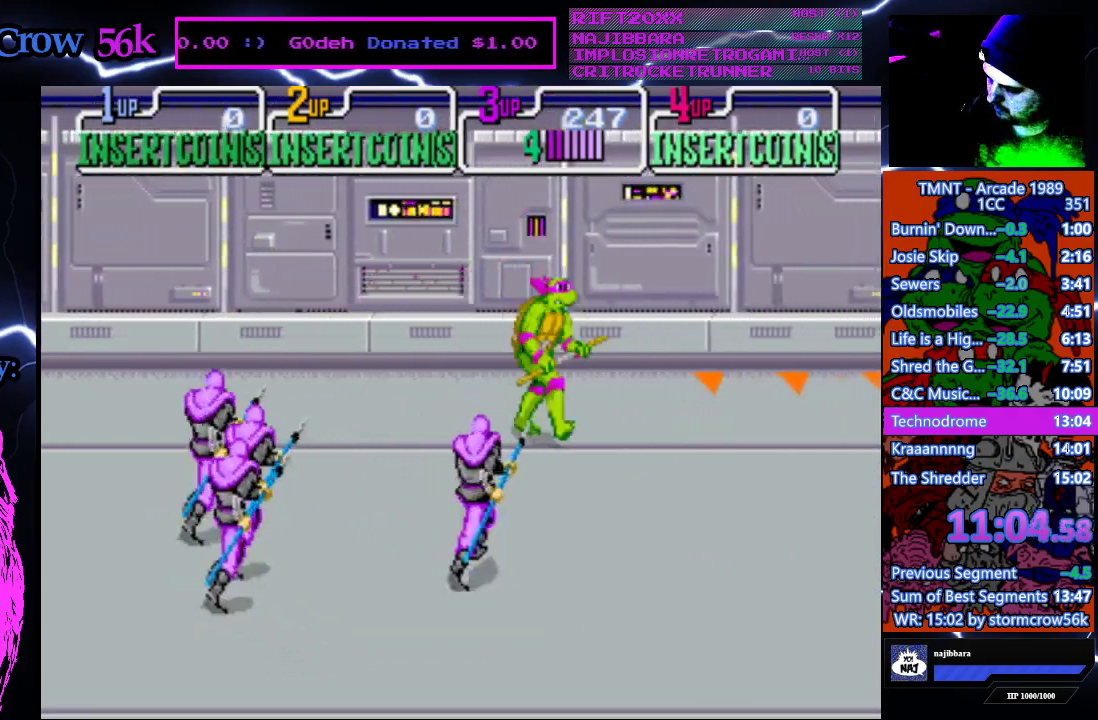
{"buttons": ["DPAD_RIGHT"], "events": [[367, "DPAD_DOWN", "up"]]}
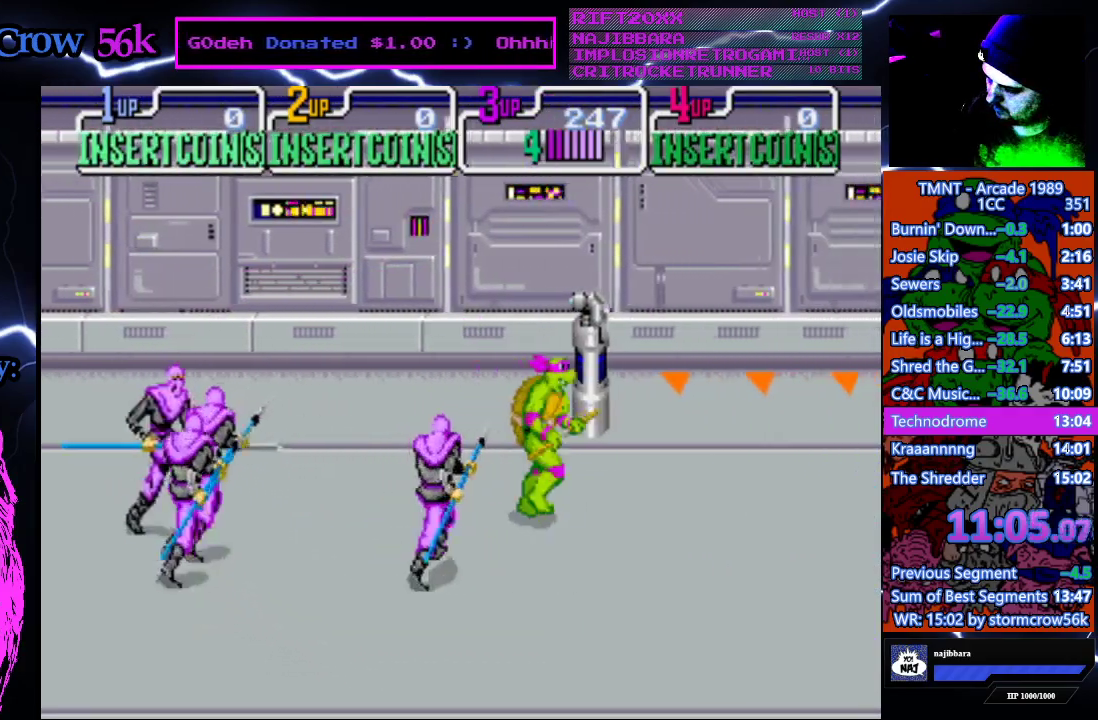
{"buttons": ["DPAD_UP", "DPAD_RIGHT"], "events": [[200, "DPAD_UP", "down"]]}
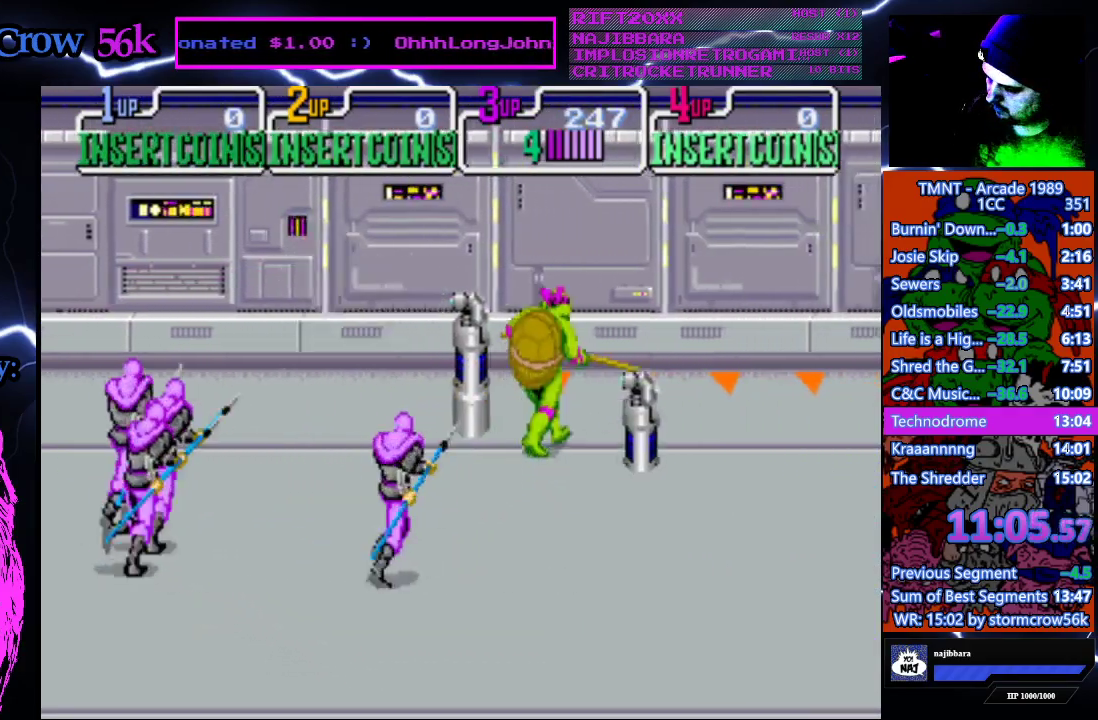
{"buttons": ["DPAD_RIGHT"], "events": [[200, "DPAD_UP", "up"]]}
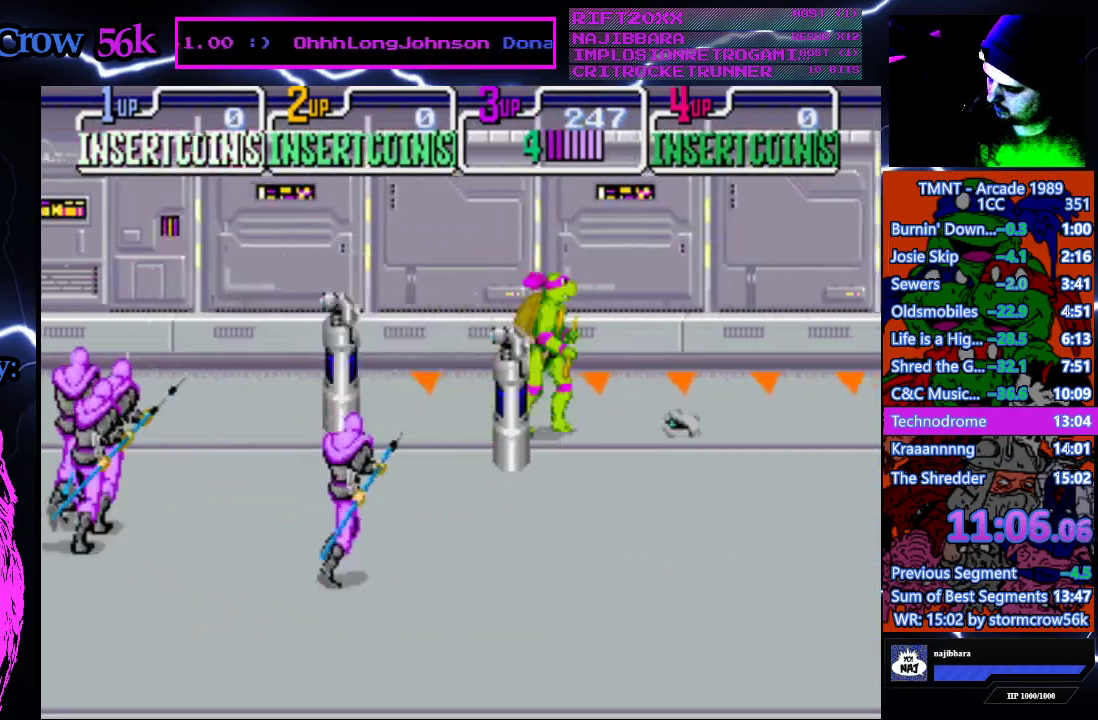
{"buttons": ["DPAD_DOWN", "DPAD_RIGHT"], "events": [[117, "DPAD_DOWN", "down"]]}
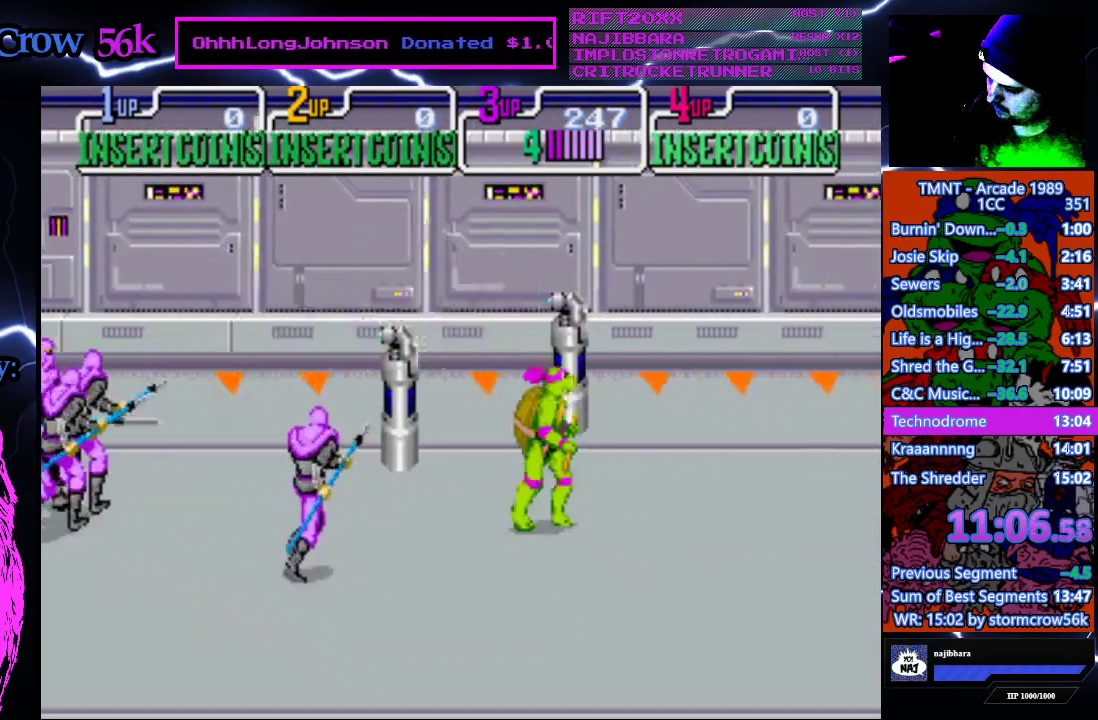
{"buttons": ["DPAD_UP", "DPAD_RIGHT"], "events": [[17, "DPAD_DOWN", "up"], [150, "DPAD_UP", "down"]]}
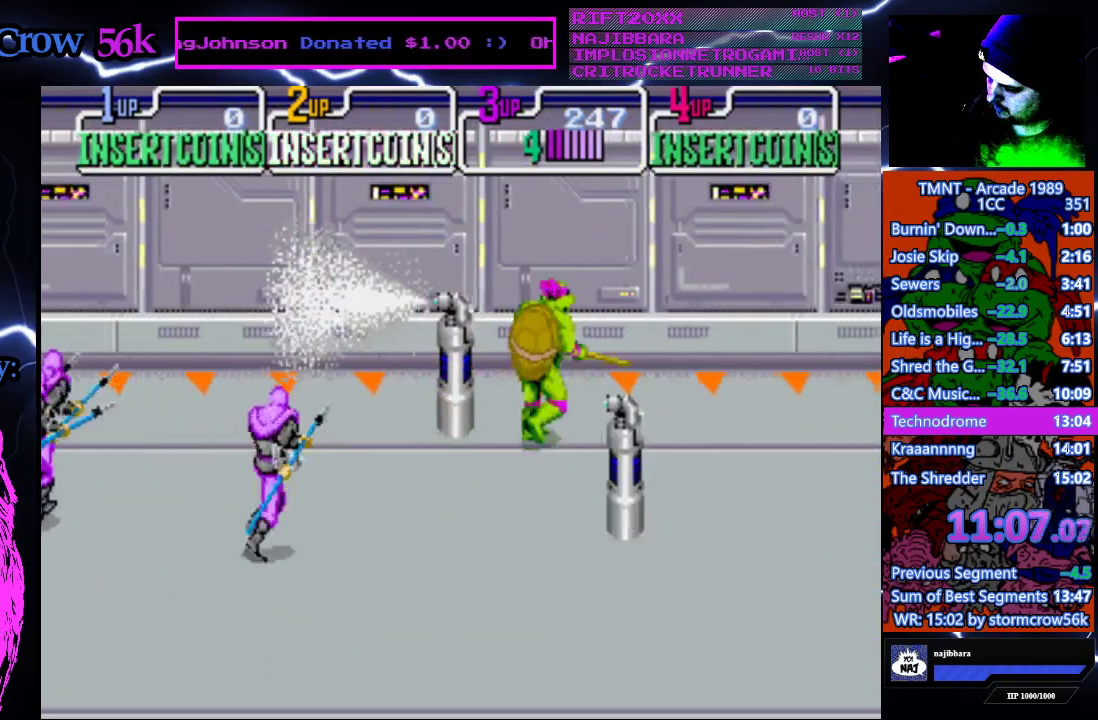
{"buttons": ["DPAD_DOWN", "DPAD_RIGHT"], "events": [[83, "DPAD_UP", "up"], [283, "DPAD_DOWN", "down"]]}
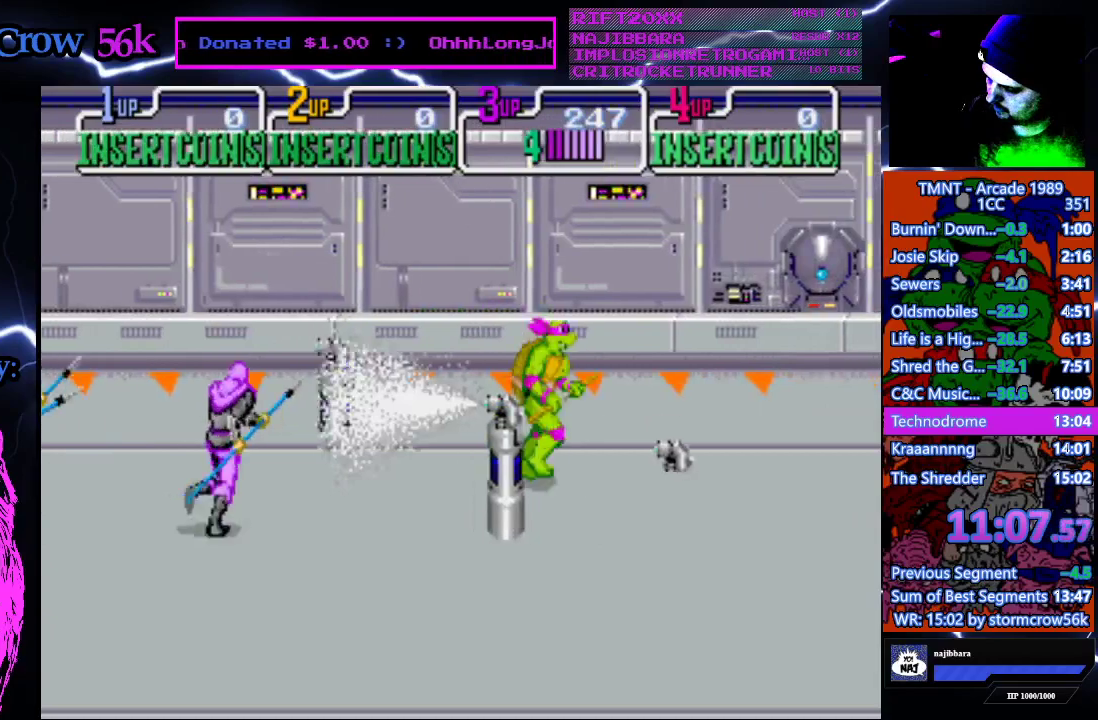
{"buttons": ["DPAD_RIGHT"], "events": [[417, "DPAD_DOWN", "up"]]}
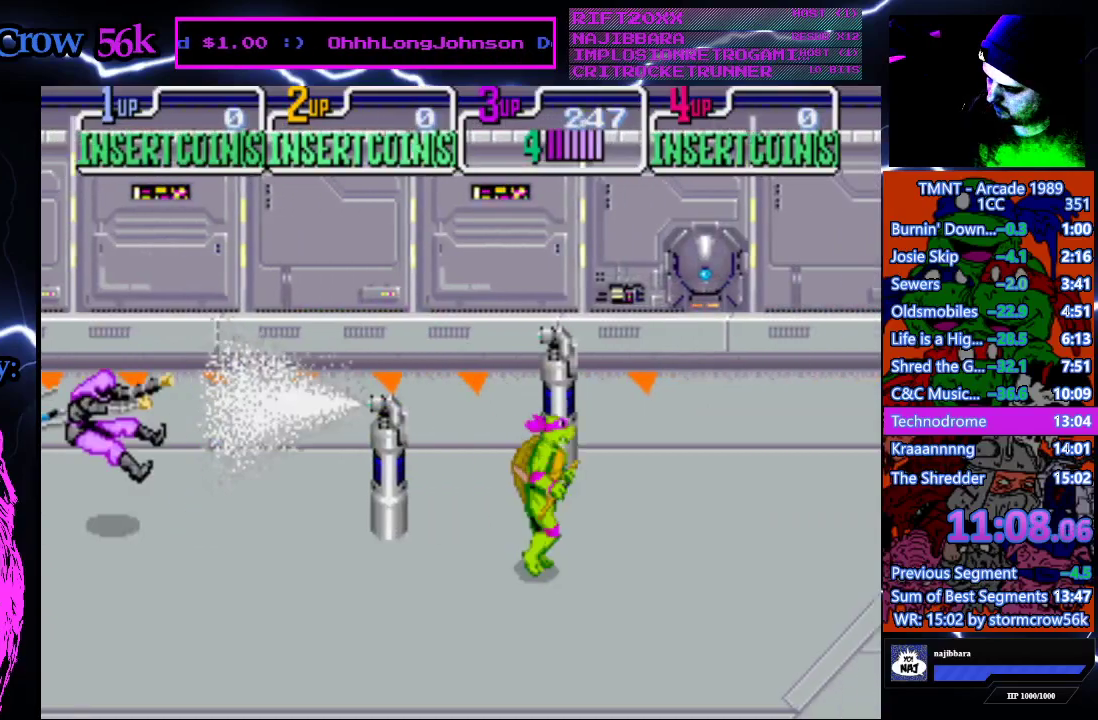
{"buttons": ["CROSS", "DPAD_RIGHT"], "events": [[67, "CROSS", "down"]]}
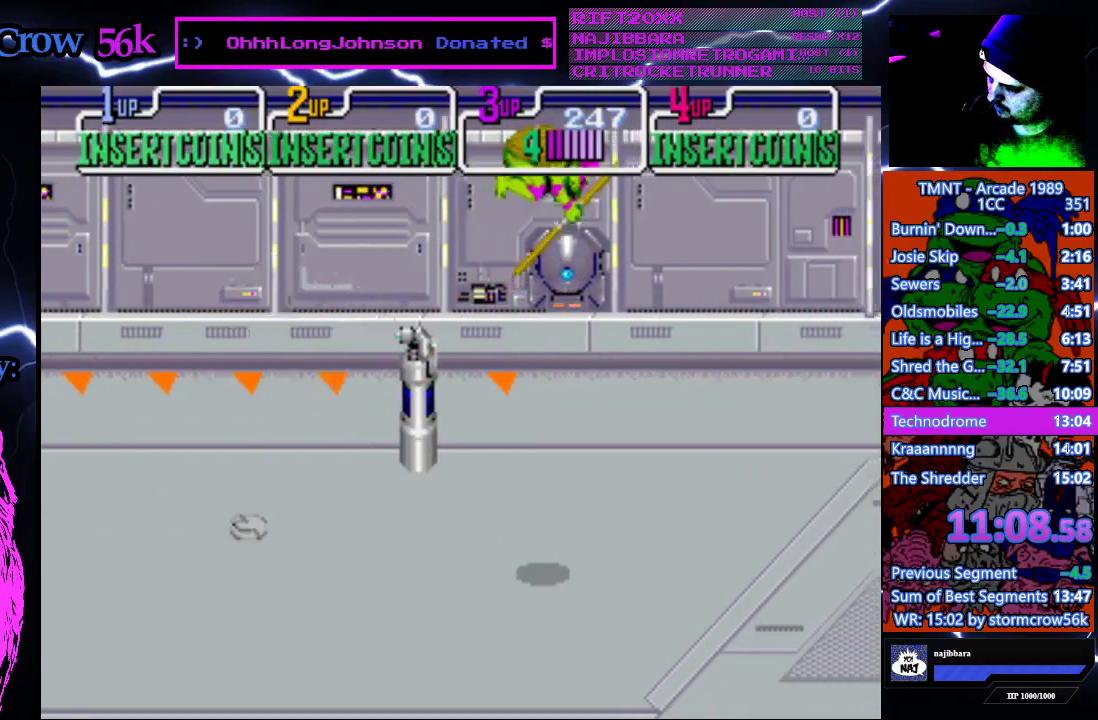
{"buttons": ["DPAD_RIGHT"], "events": [[83, "CROSS", "up"], [317, "SQUARE", "down"], [500, "SQUARE", "up"]]}
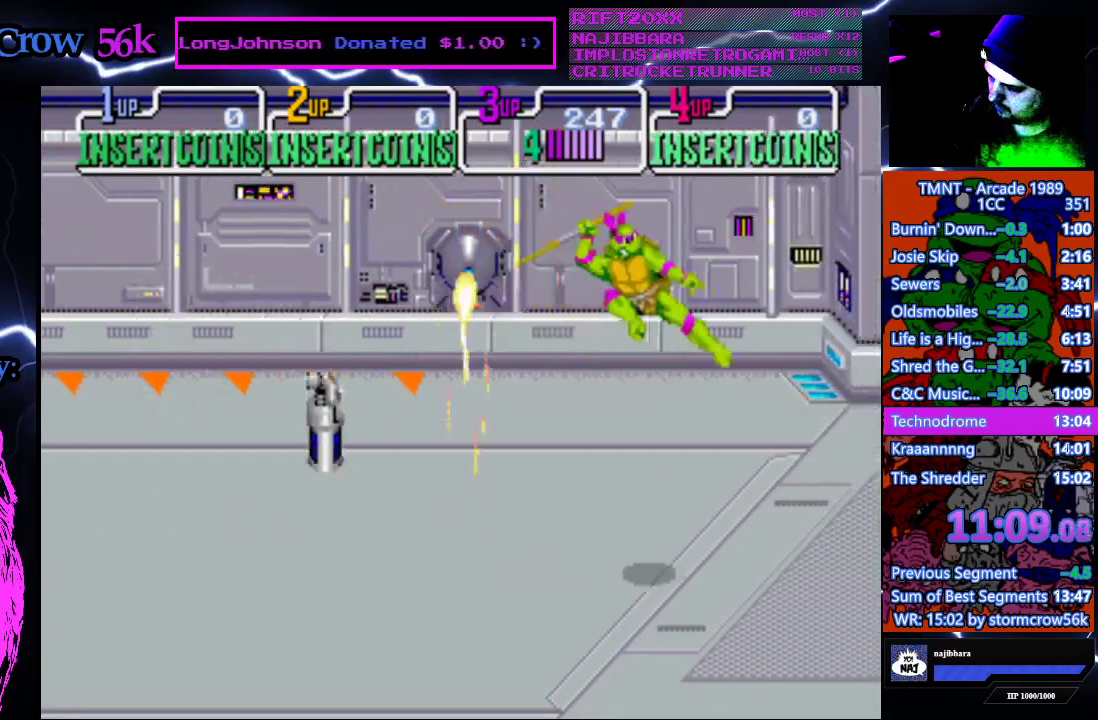
{"buttons": ["DPAD_RIGHT"], "events": []}
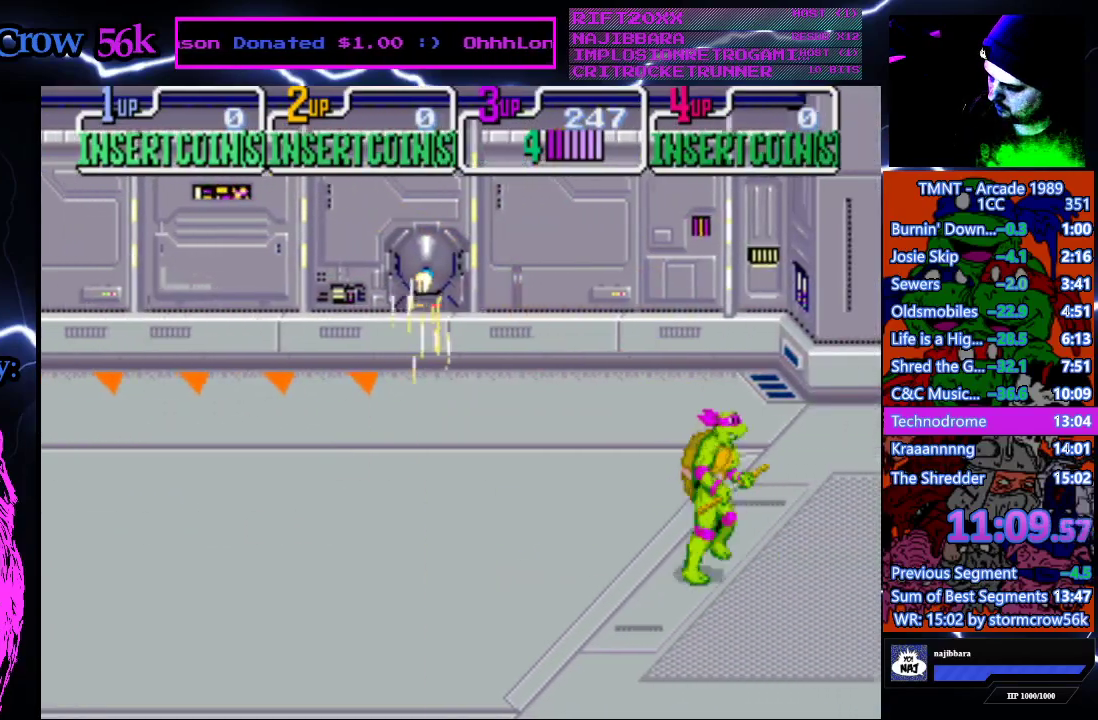
{"buttons": ["DPAD_RIGHT"], "events": []}
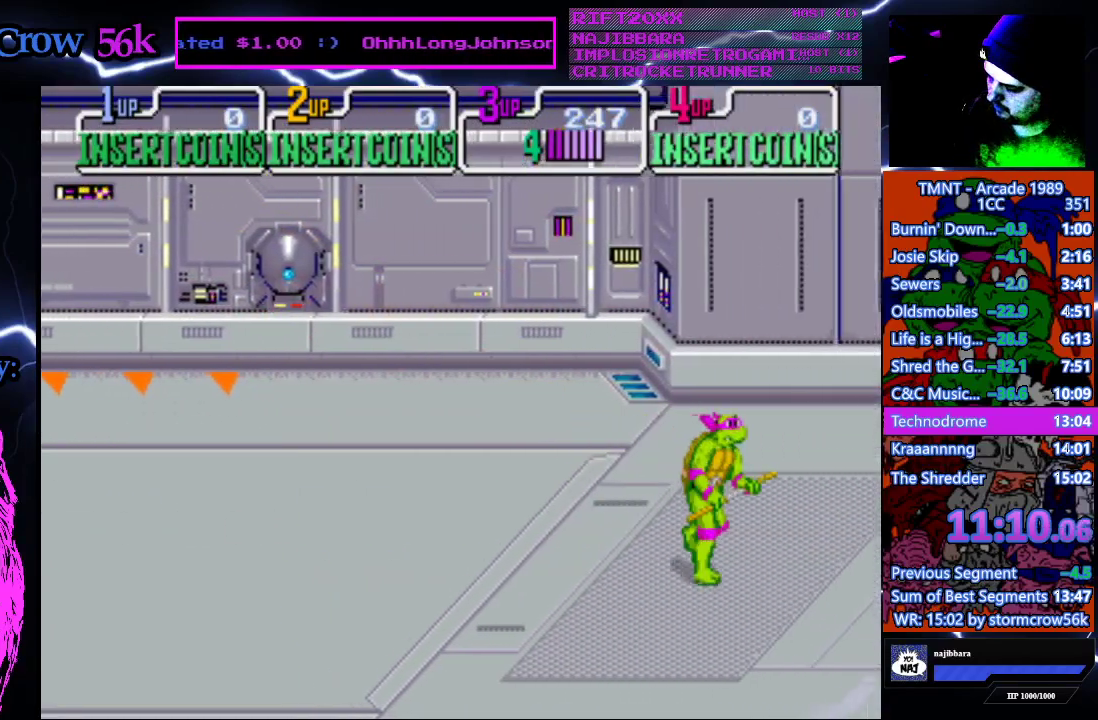
{"buttons": ["DPAD_RIGHT"], "events": []}
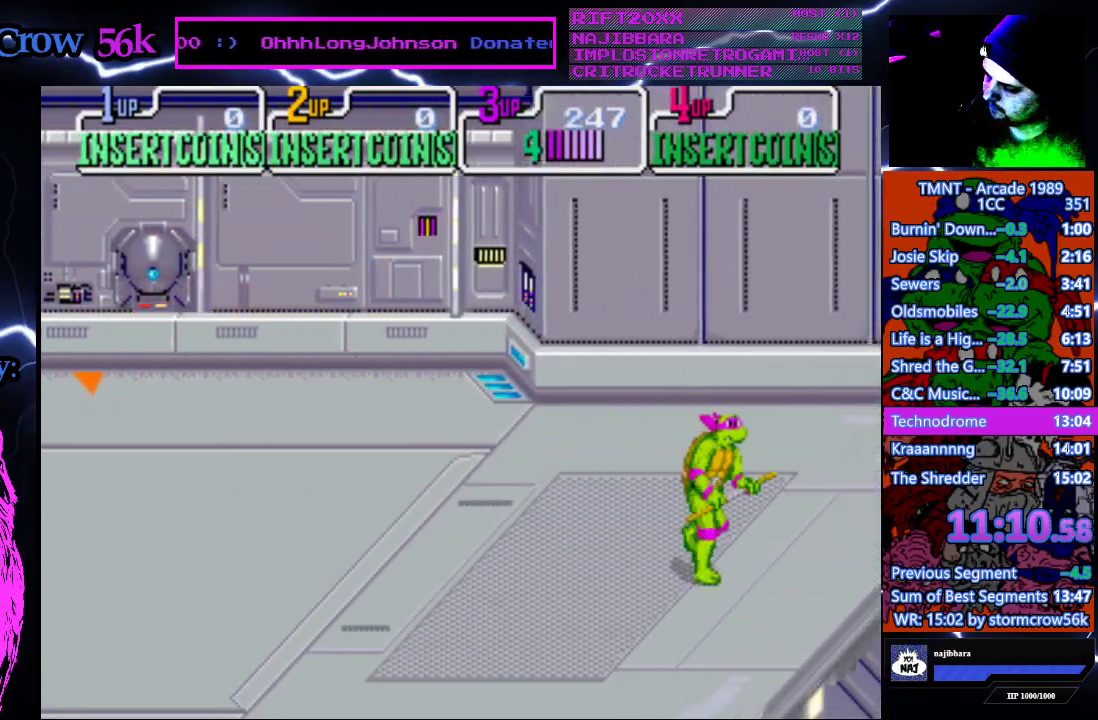
{"buttons": ["DPAD_RIGHT"], "events": []}
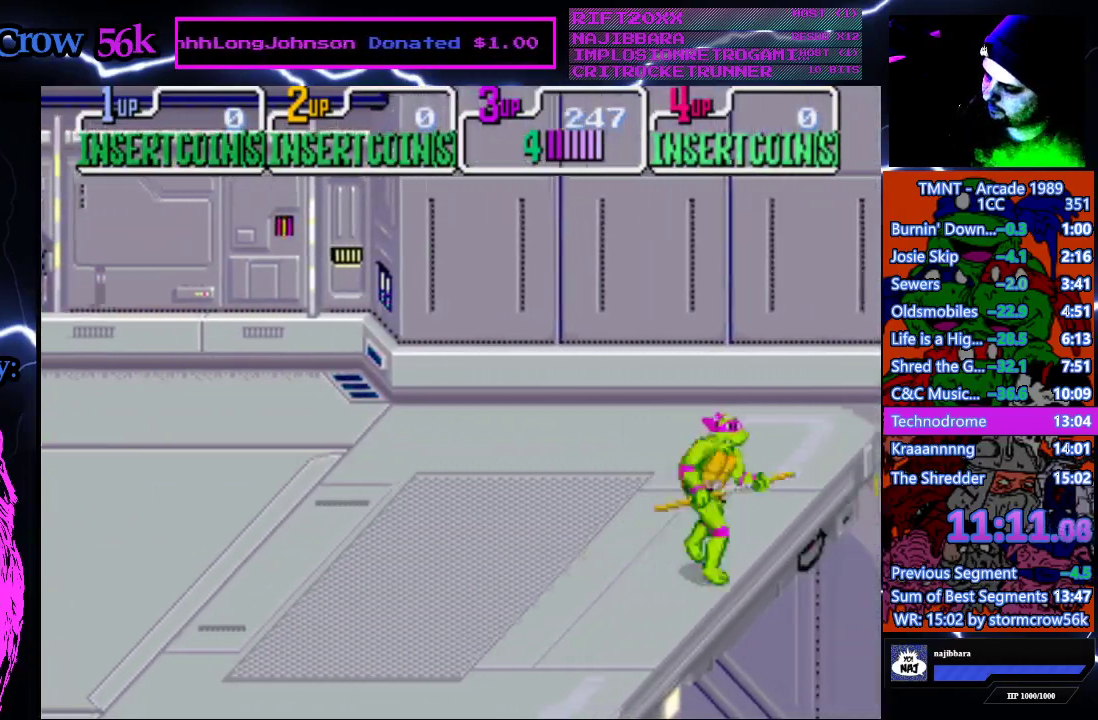
{"buttons": ["DPAD_RIGHT"], "events": []}
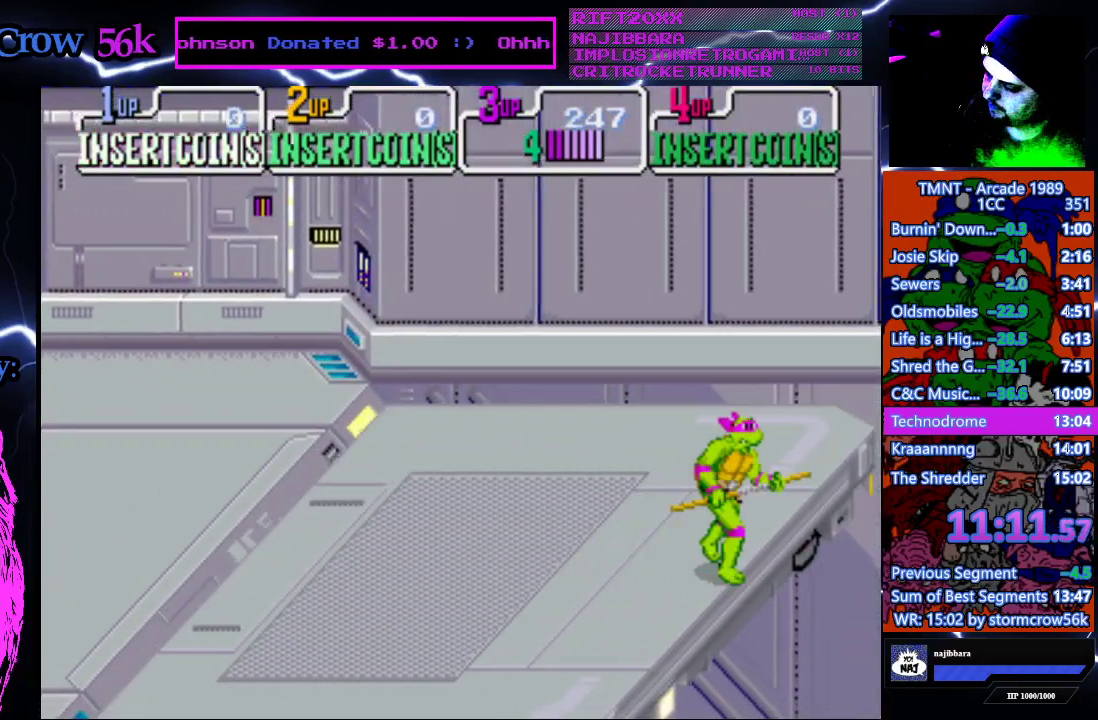
{"buttons": ["DPAD_DOWN"], "events": [[50, "DPAD_RIGHT", "up"], [267, "DPAD_DOWN", "down"], [267, "DPAD_LEFT", "down"], [400, "DPAD_LEFT", "up"]]}
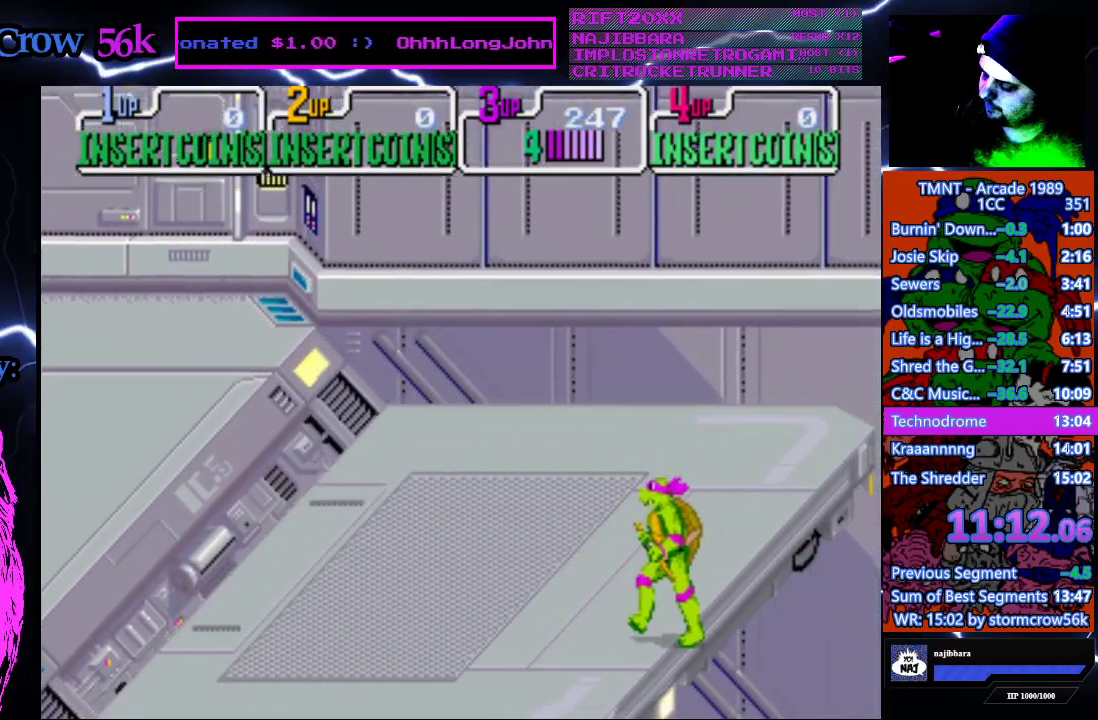
{"buttons": ["DPAD_DOWN"], "events": []}
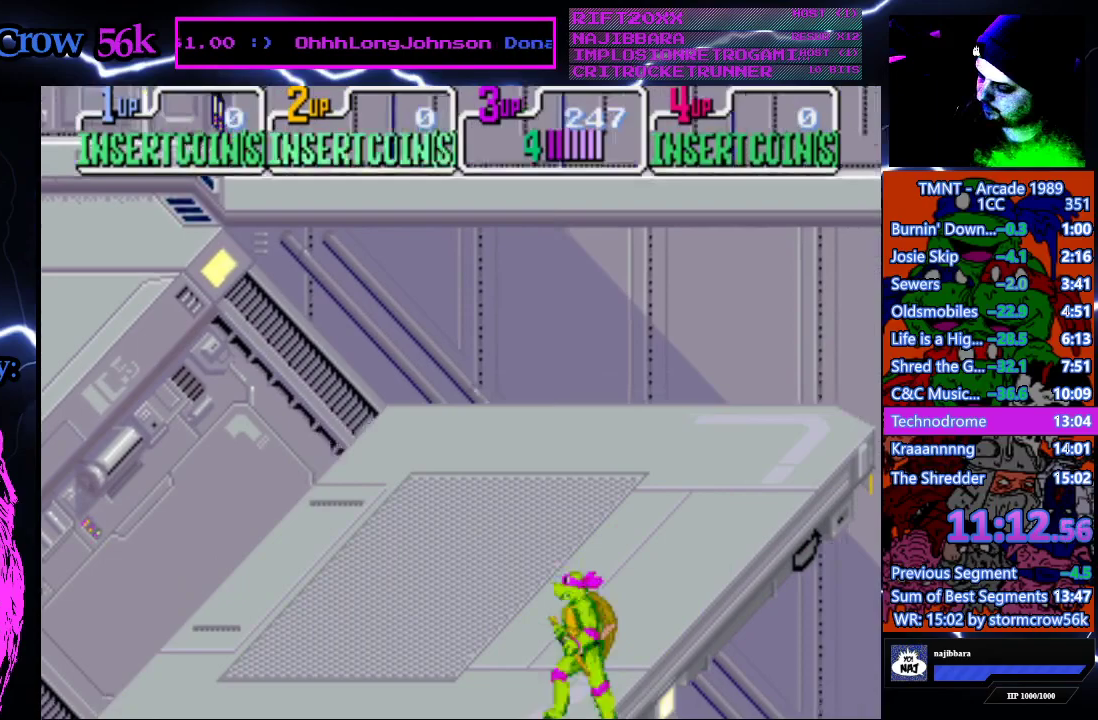
{"buttons": [], "events": [[67, "DPAD_DOWN", "up"]]}